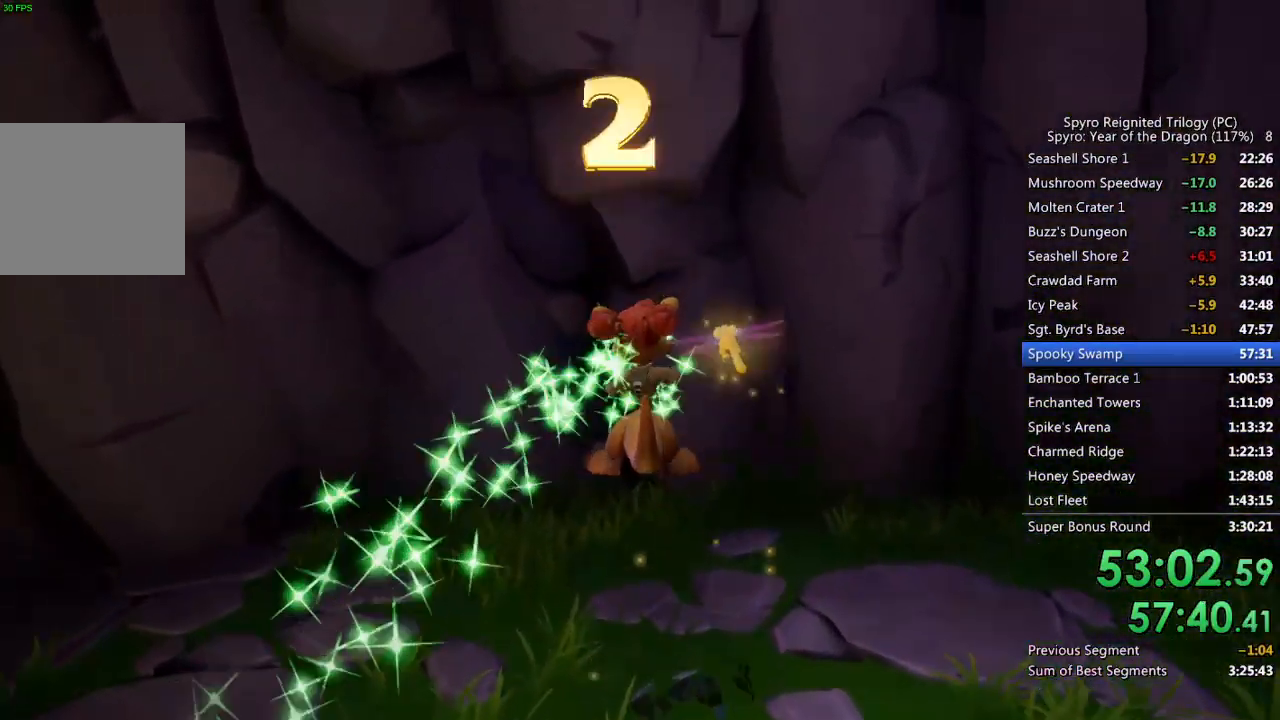
Gameplay with a controller (PlayStation layout); each line is a JSON object with the inputs held at the frame after it. "events" lists button and stick changes between this image and that frame as [ms after this image, input, new state], when the widget could be followed in between.
{"buttons": ["CROSS"], "left_stick": "up", "right_stick": "center", "events": [[333, "CROSS", "down"]]}
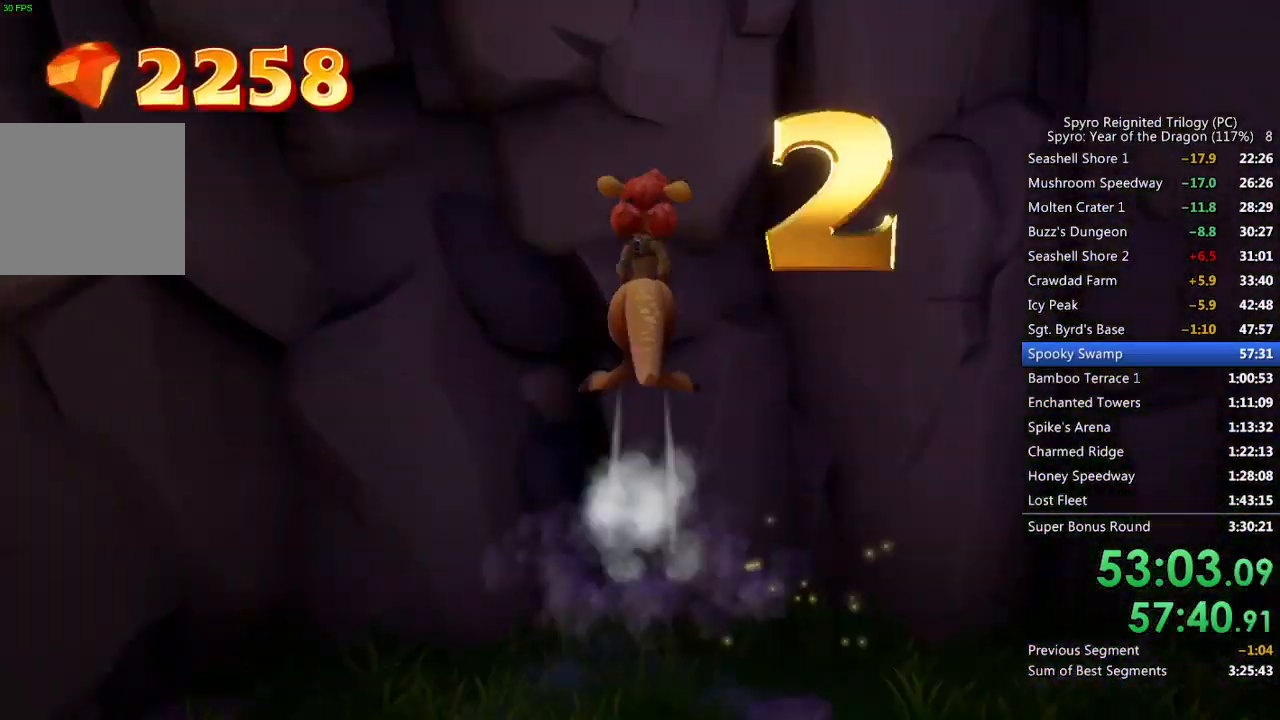
{"buttons": ["SQUARE"], "left_stick": "up", "right_stick": "center", "events": [[133, "CROSS", "up"], [300, "SQUARE", "down"], [383, "SQUARE", "up"], [433, "SQUARE", "down"]]}
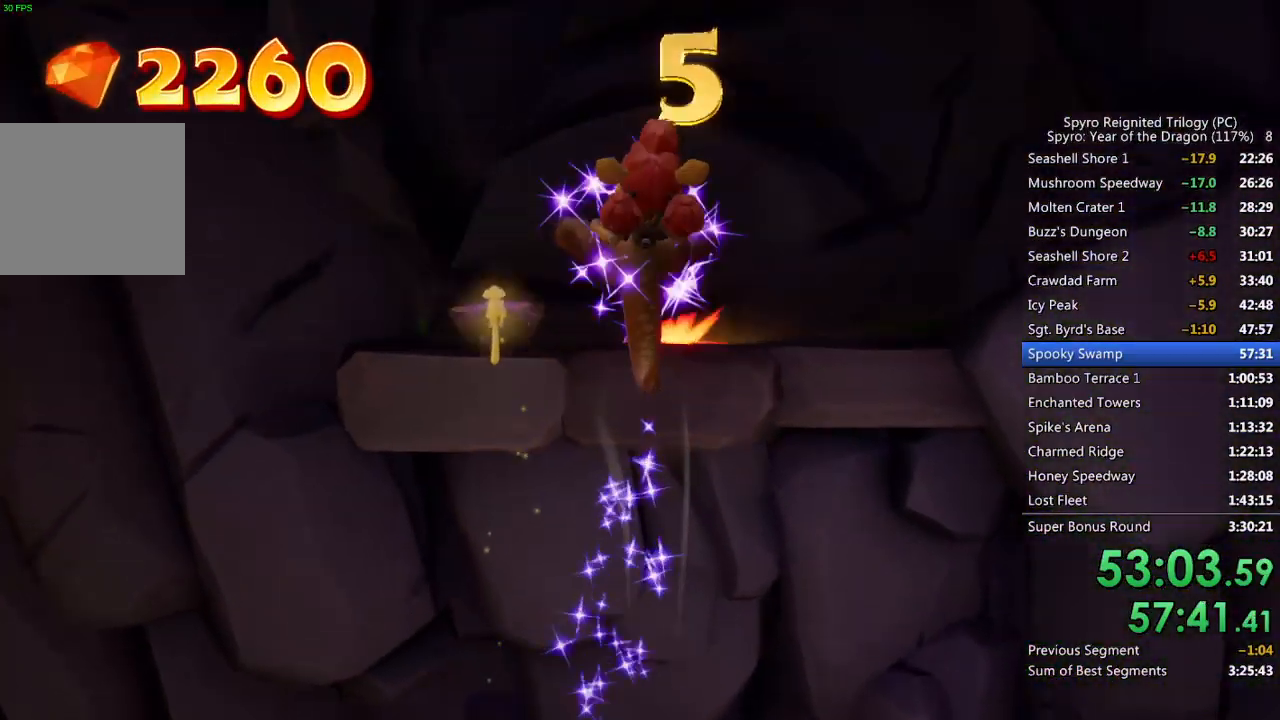
{"buttons": [], "left_stick": "up", "right_stick": "down", "events": [[17, "SQUARE", "up"], [50, "SQUARE", "down"], [117, "SQUARE", "up"], [483, "right_stick", "down"]]}
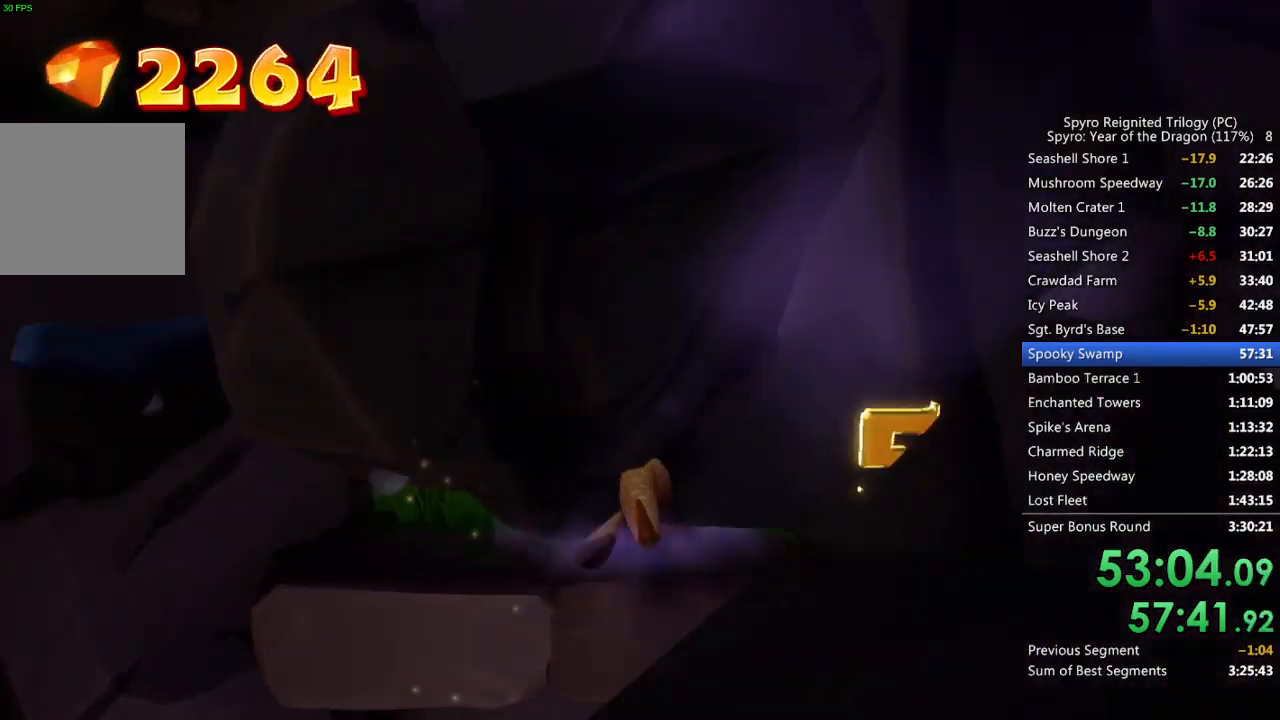
{"buttons": [], "left_stick": "down-left", "right_stick": "left", "events": [[133, "right_stick", "center"], [333, "left_stick", "right"], [383, "left_stick", "down"], [467, "right_stick", "left"], [483, "left_stick", "down-left"]]}
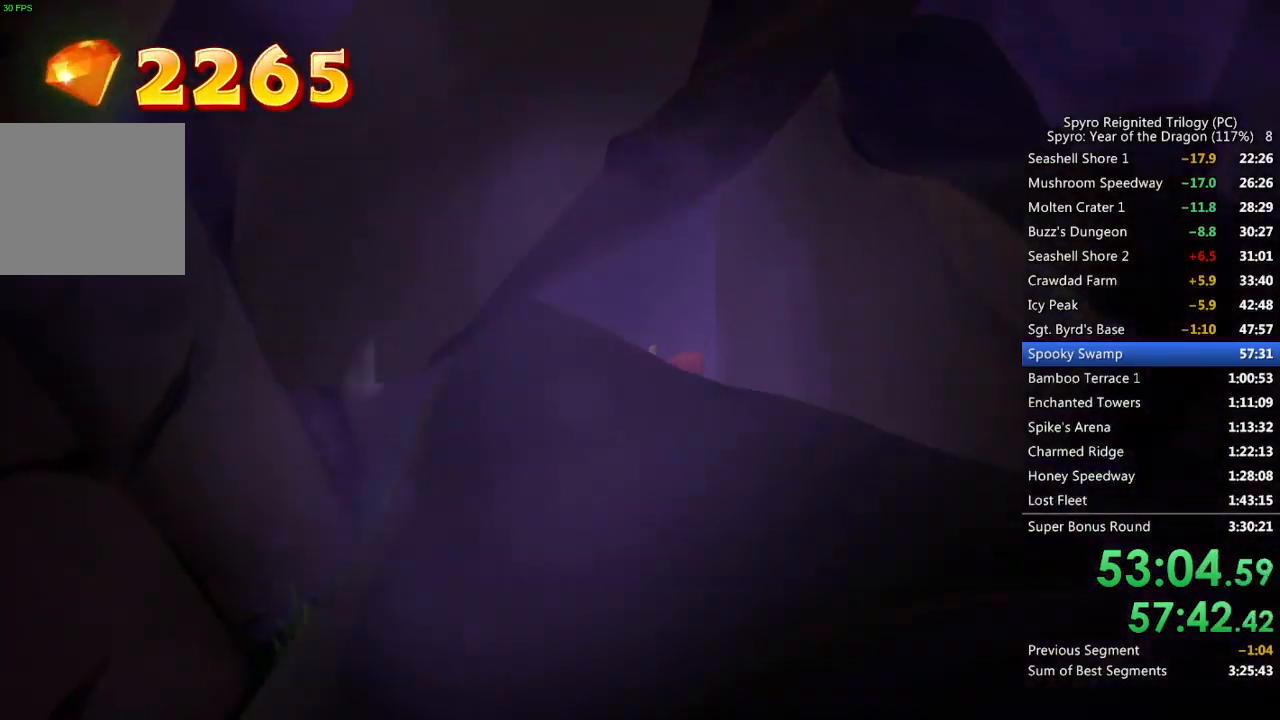
{"buttons": [], "left_stick": "down-left", "right_stick": "left", "events": []}
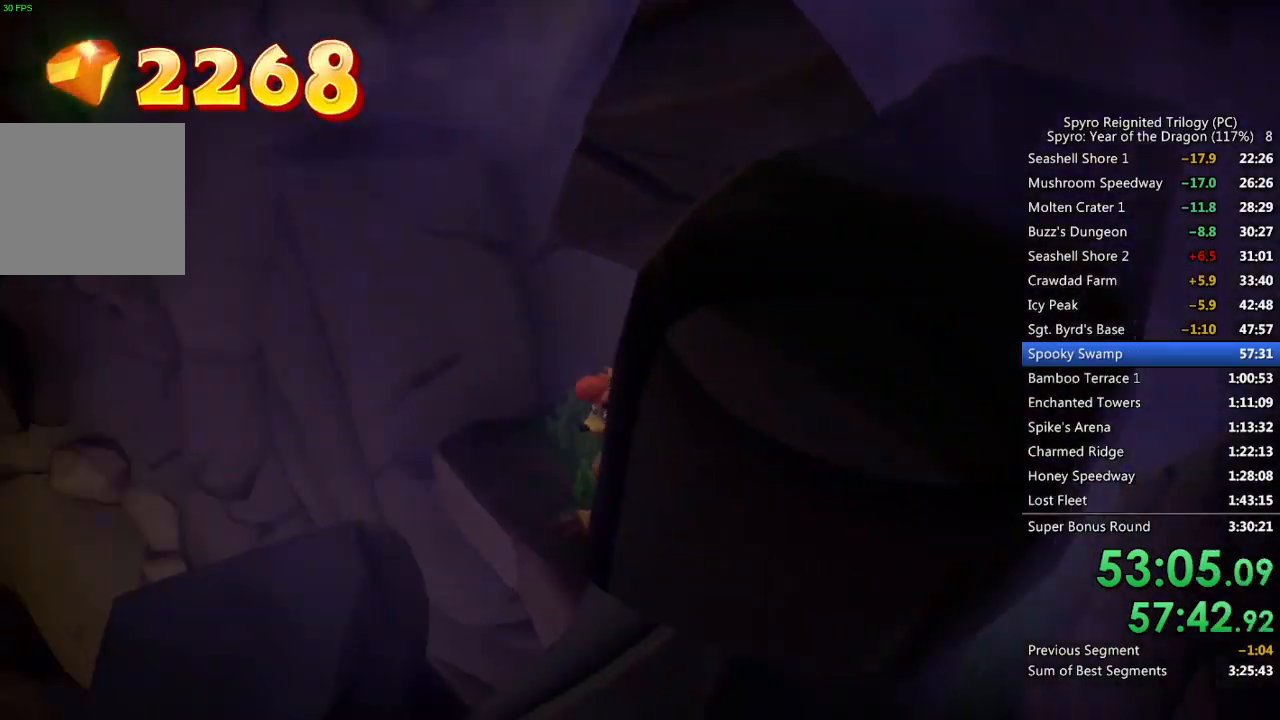
{"buttons": [], "left_stick": "center", "right_stick": "left", "events": [[467, "left_stick", "center"]]}
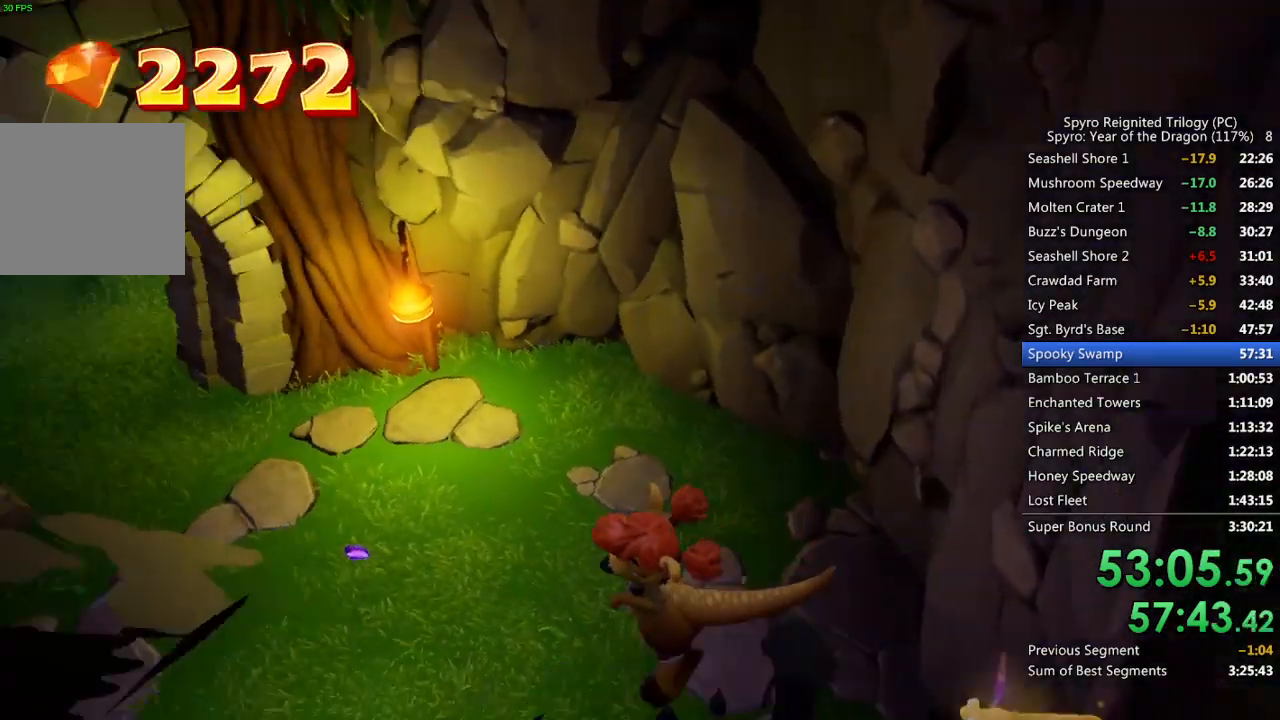
{"buttons": [], "left_stick": "up", "right_stick": "up", "events": [[17, "left_stick", "up"], [333, "right_stick", "center"], [500, "right_stick", "up"]]}
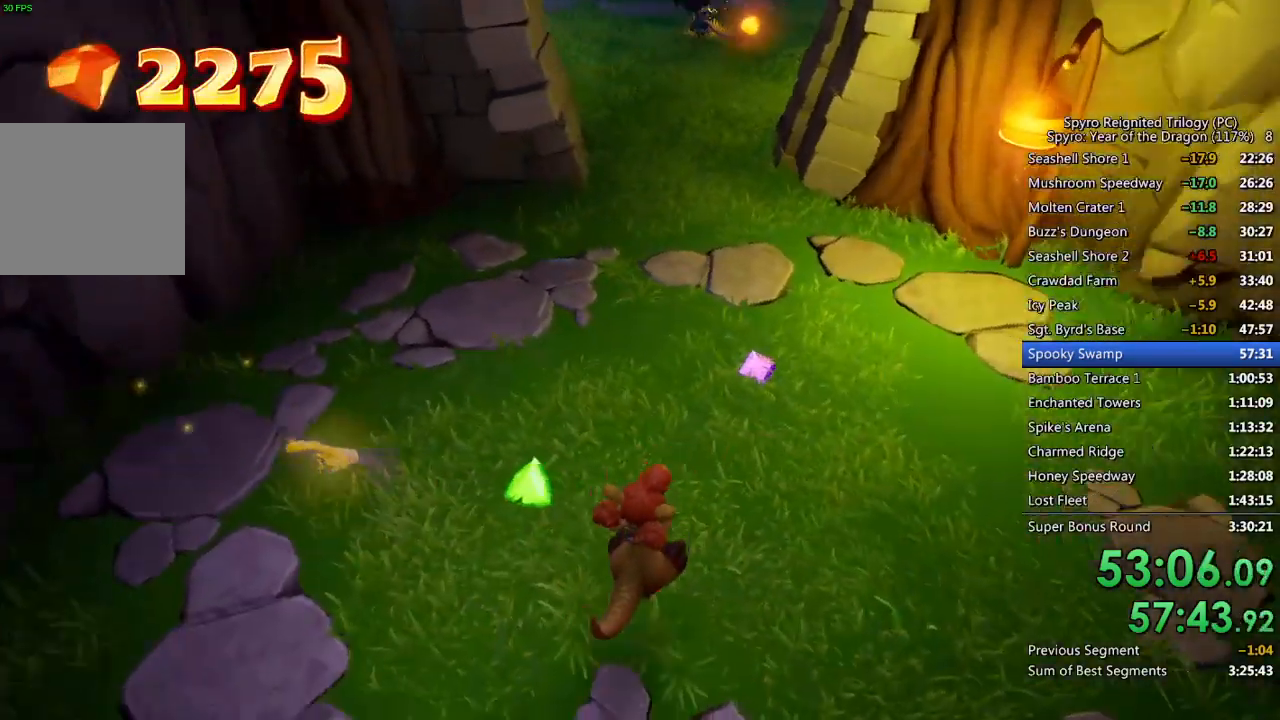
{"buttons": [], "left_stick": "up", "right_stick": "left", "events": [[133, "right_stick", "center"], [233, "right_stick", "up-right"], [317, "right_stick", "center"], [450, "right_stick", "left"]]}
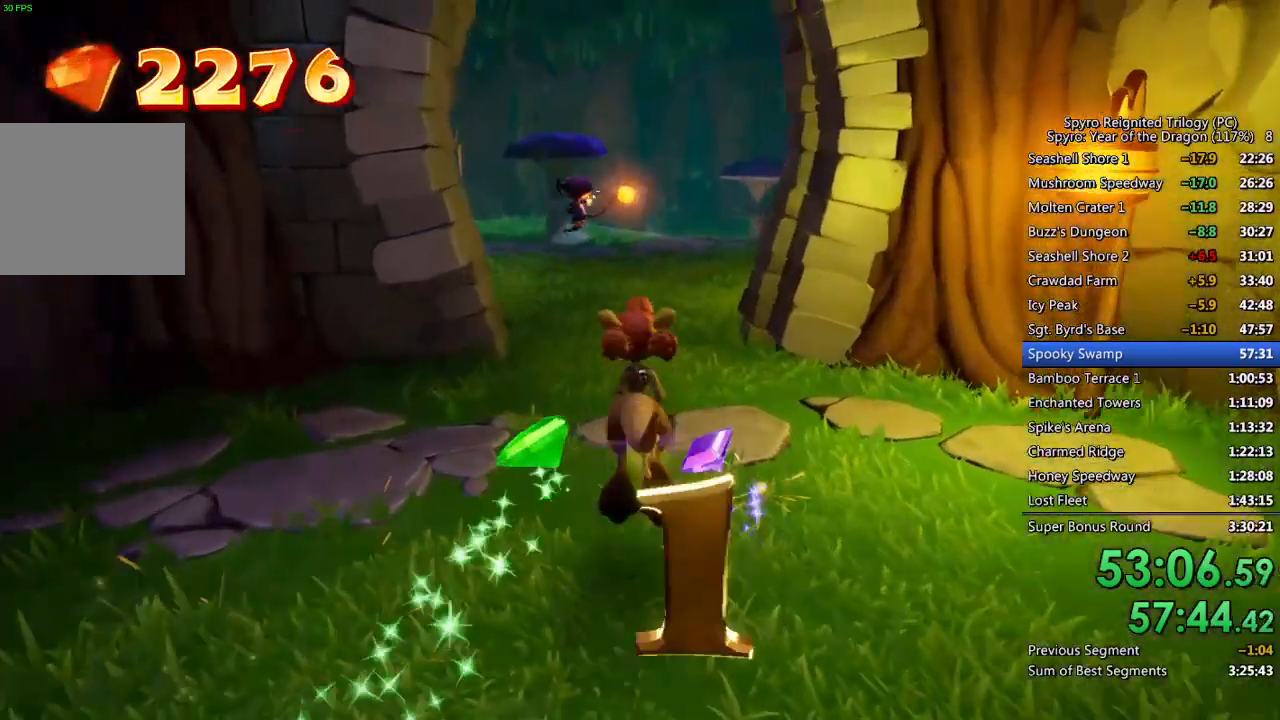
{"buttons": [], "left_stick": "up", "right_stick": "center", "events": [[67, "right_stick", "center"], [300, "right_stick", "left"], [450, "right_stick", "center"]]}
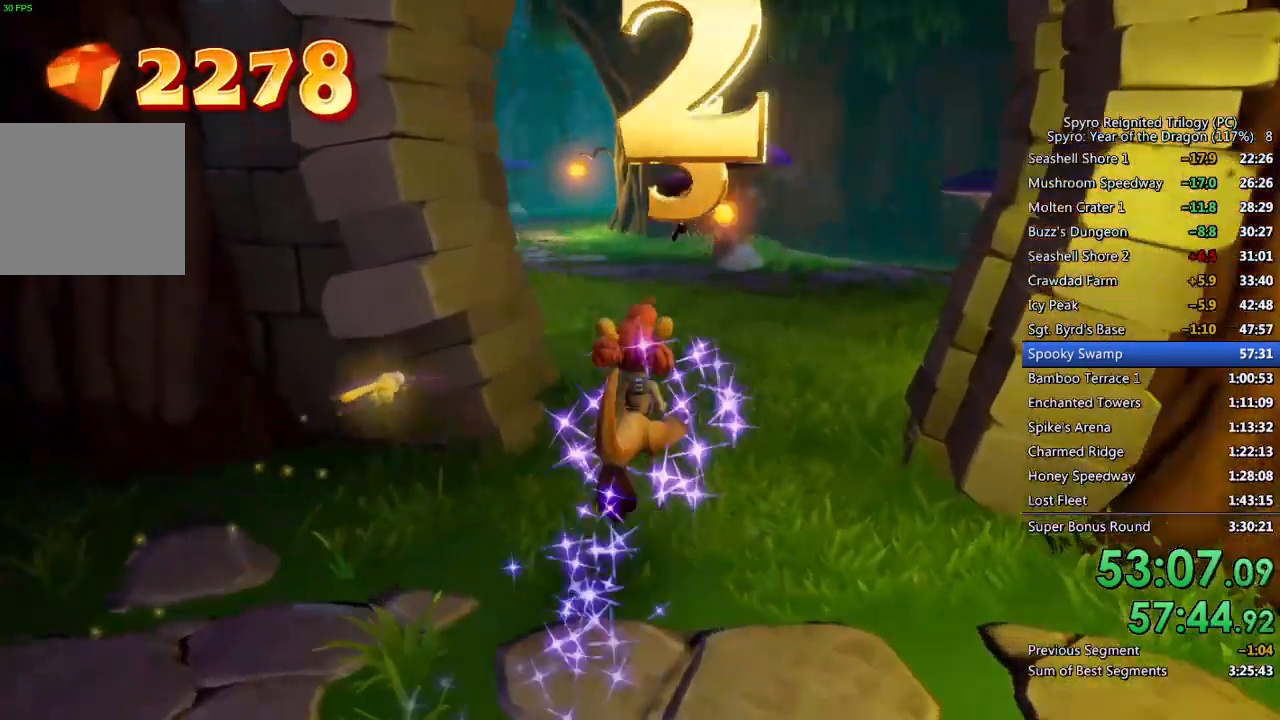
{"buttons": [], "left_stick": "up", "right_stick": "center", "events": []}
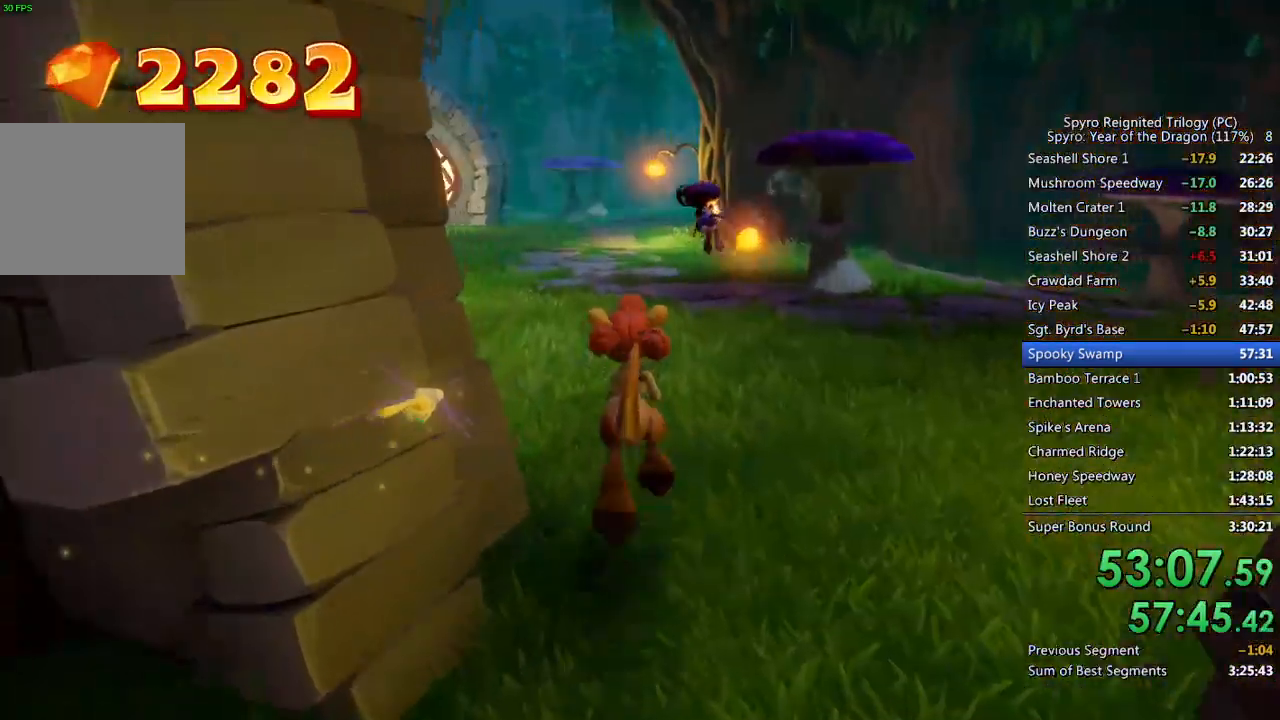
{"buttons": [], "left_stick": "up-left", "right_stick": "center", "events": [[433, "left_stick", "up-left"]]}
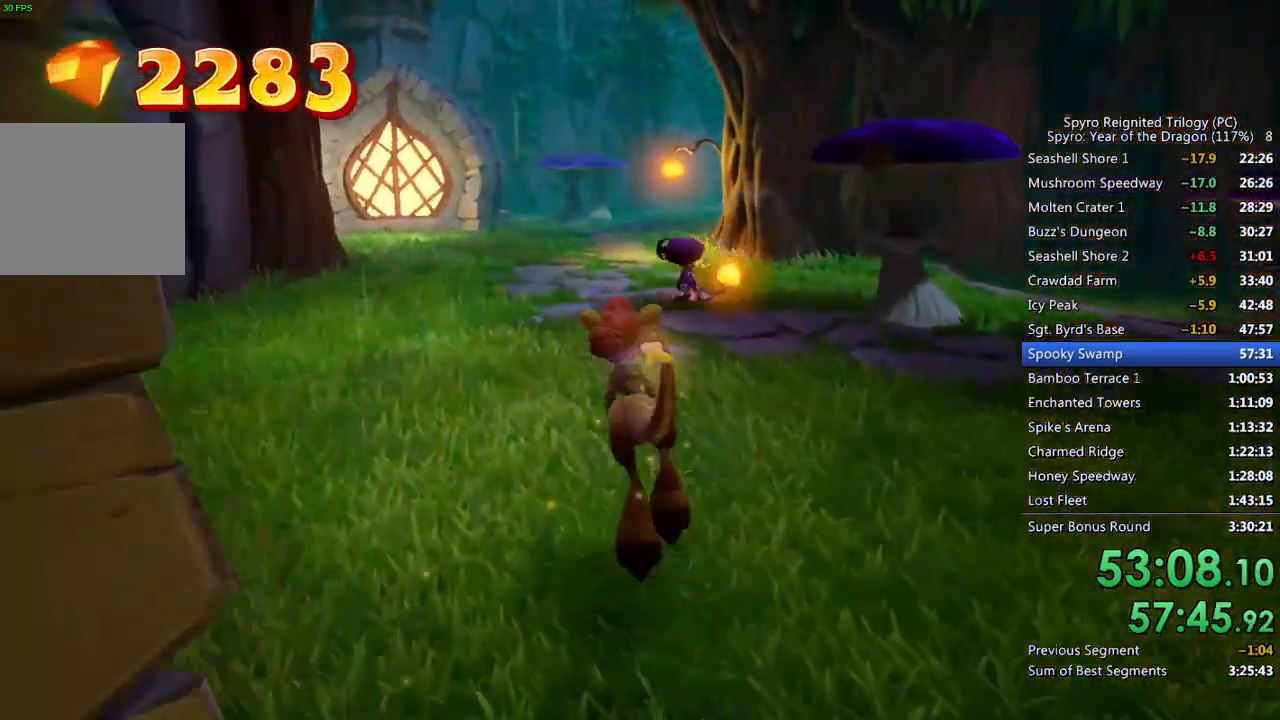
{"buttons": [], "left_stick": "up-left", "right_stick": "center", "events": [[317, "right_stick", "down-right"], [400, "right_stick", "center"]]}
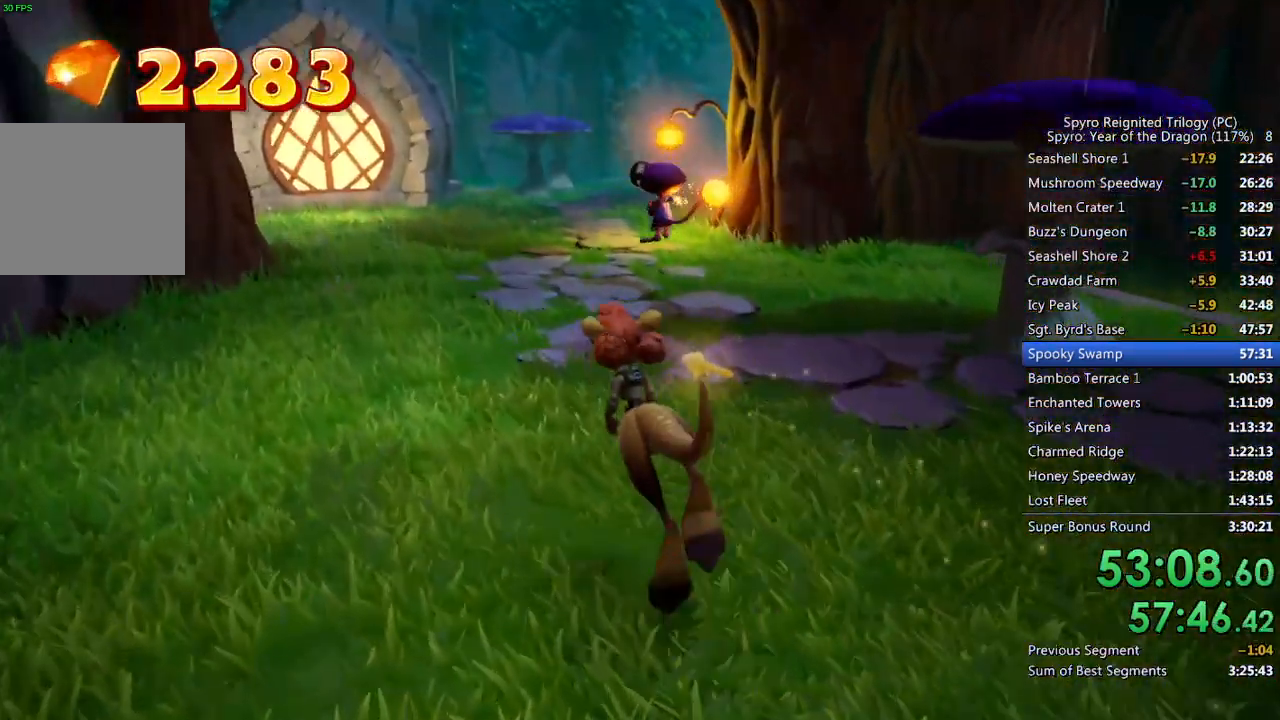
{"buttons": ["L3"], "left_stick": "up-left", "right_stick": "center", "events": [[267, "L3", "down"]]}
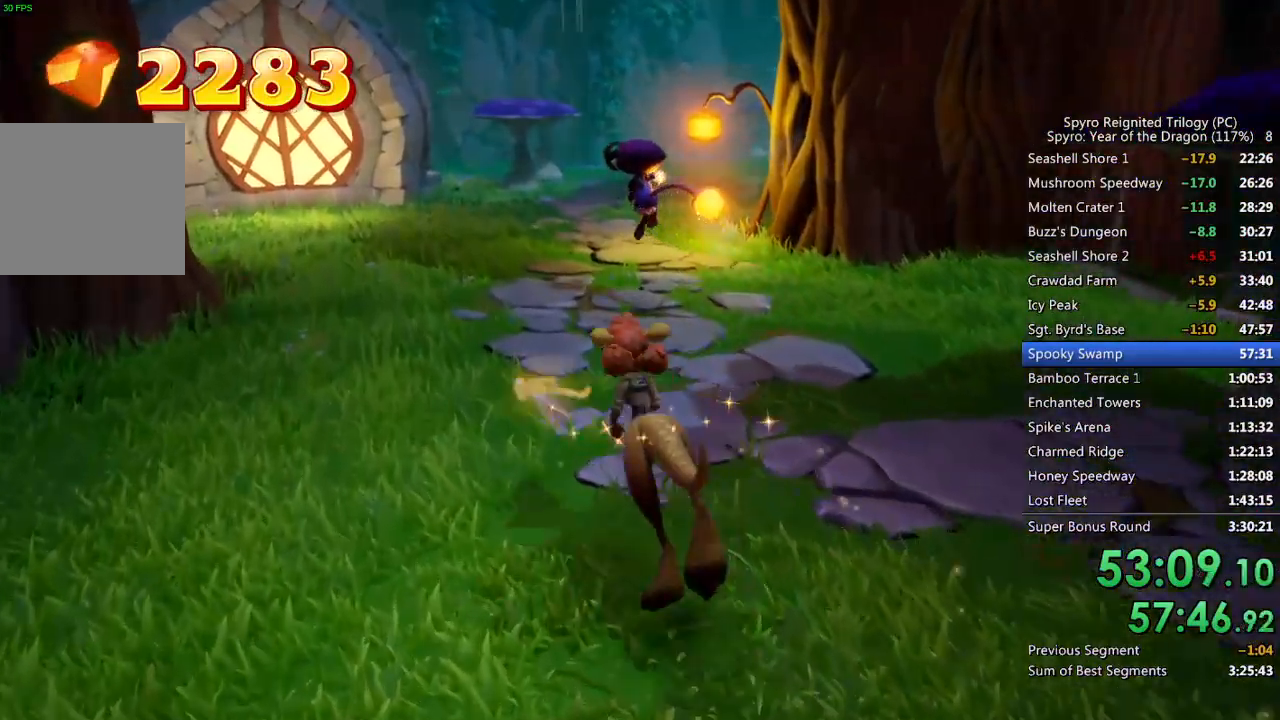
{"buttons": ["L3"], "left_stick": "up-left", "right_stick": "center", "events": []}
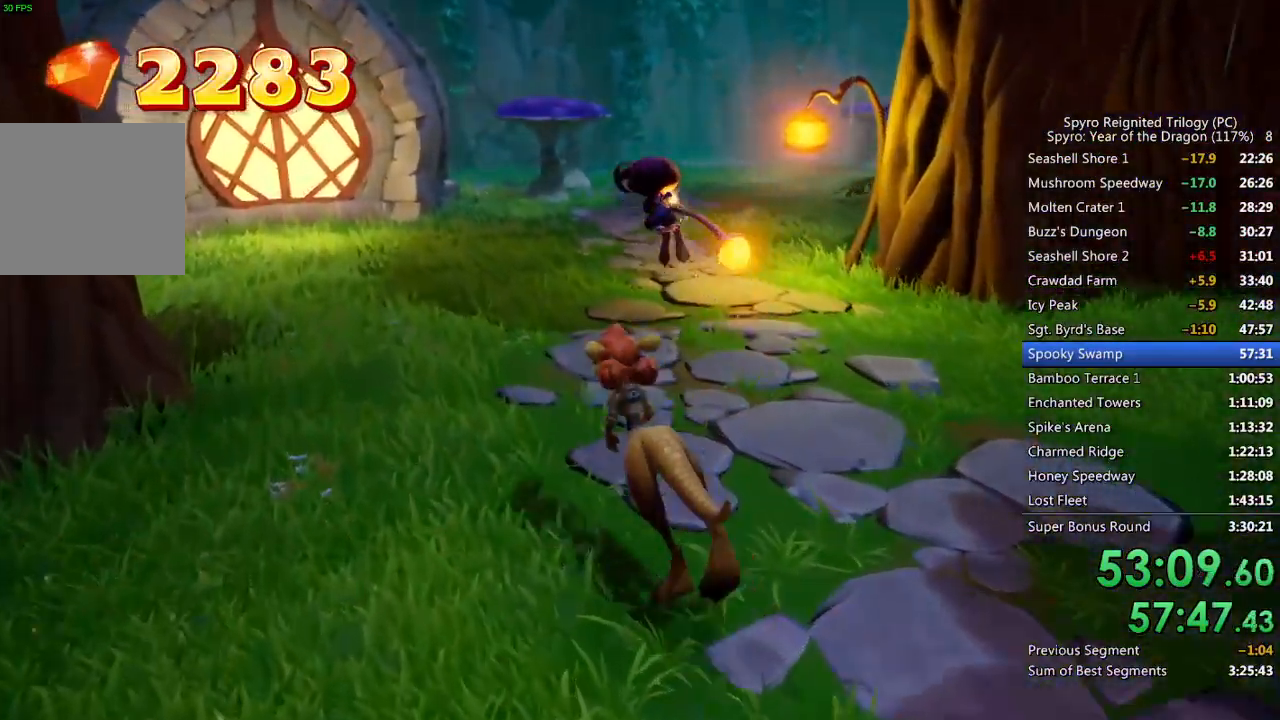
{"buttons": [], "left_stick": "up-left", "right_stick": "center", "events": [[83, "L3", "up"]]}
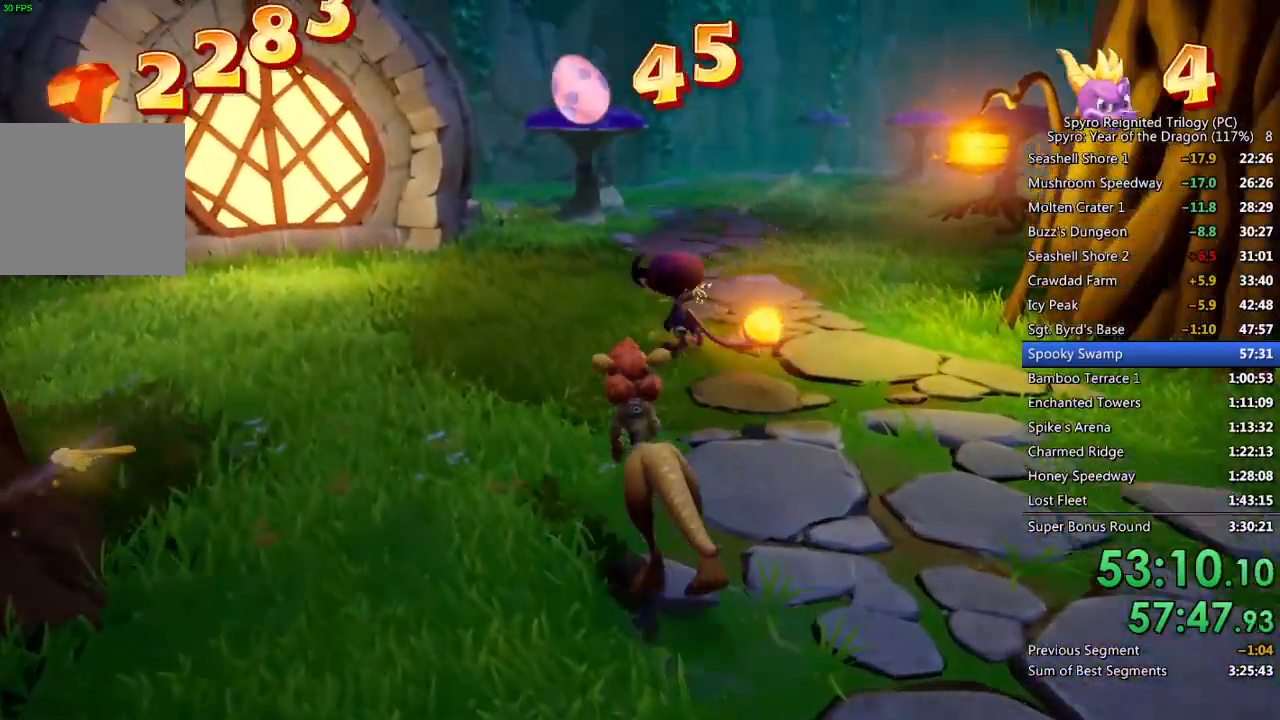
{"buttons": [], "left_stick": "up-left", "right_stick": "center", "events": [[133, "right_stick", "right"], [233, "right_stick", "center"]]}
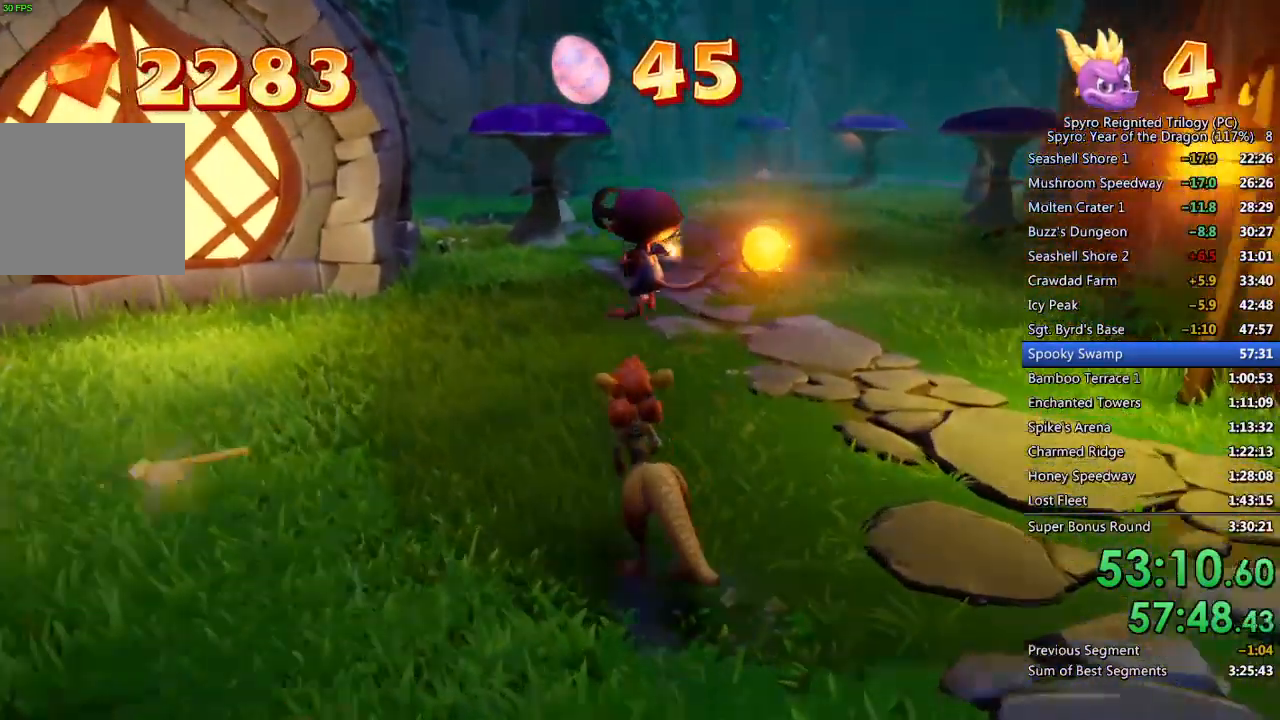
{"buttons": [], "left_stick": "up-left", "right_stick": "center", "events": []}
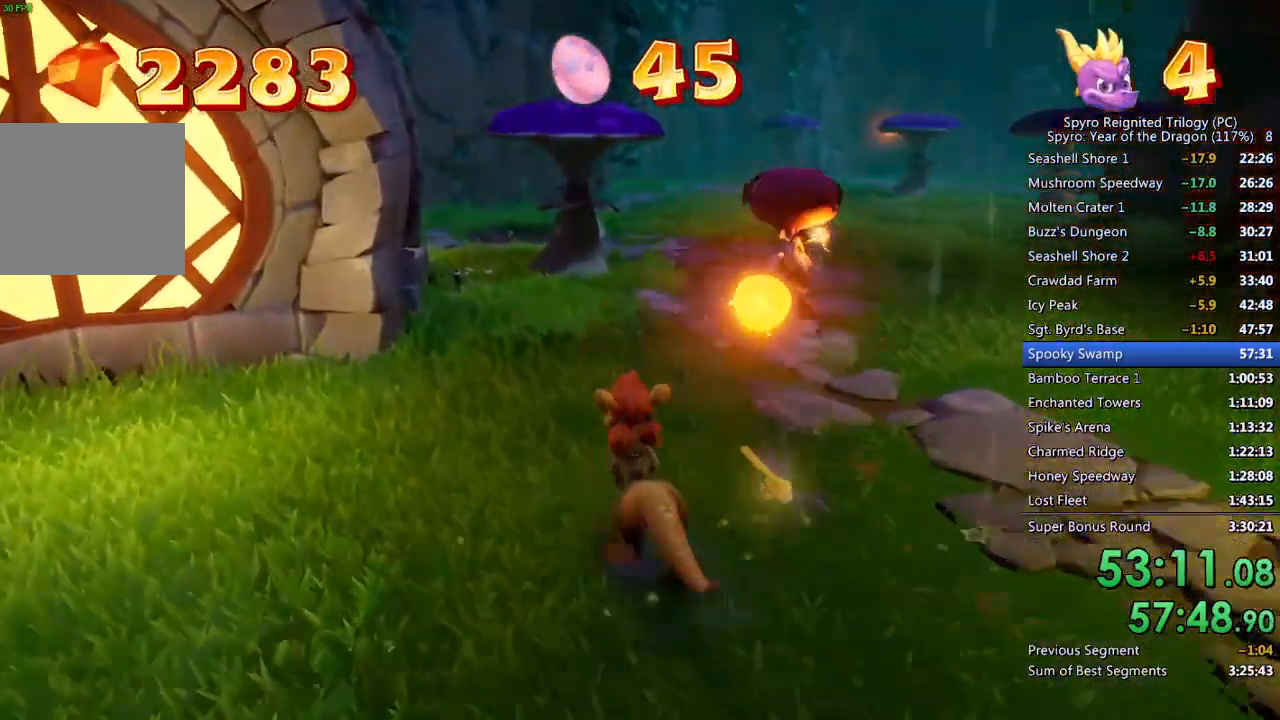
{"buttons": [], "left_stick": "up", "right_stick": "center", "events": [[67, "left_stick", "up"]]}
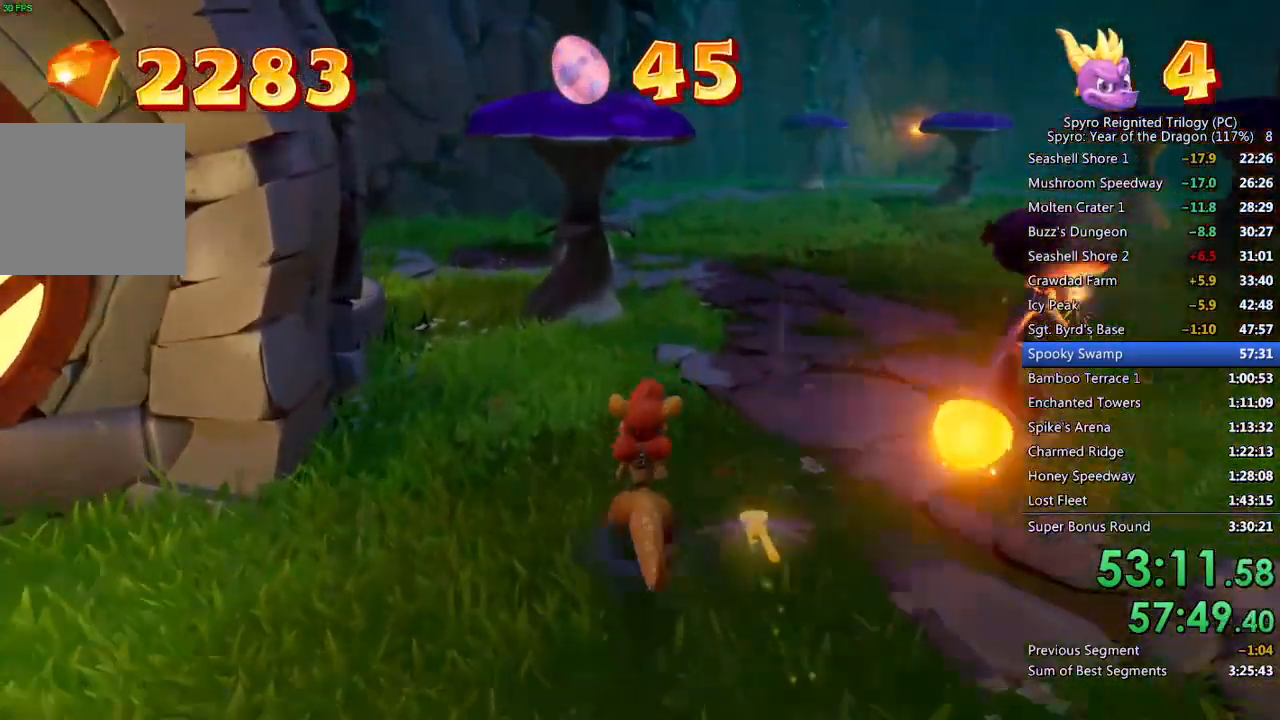
{"buttons": [], "left_stick": "up", "right_stick": "center", "events": []}
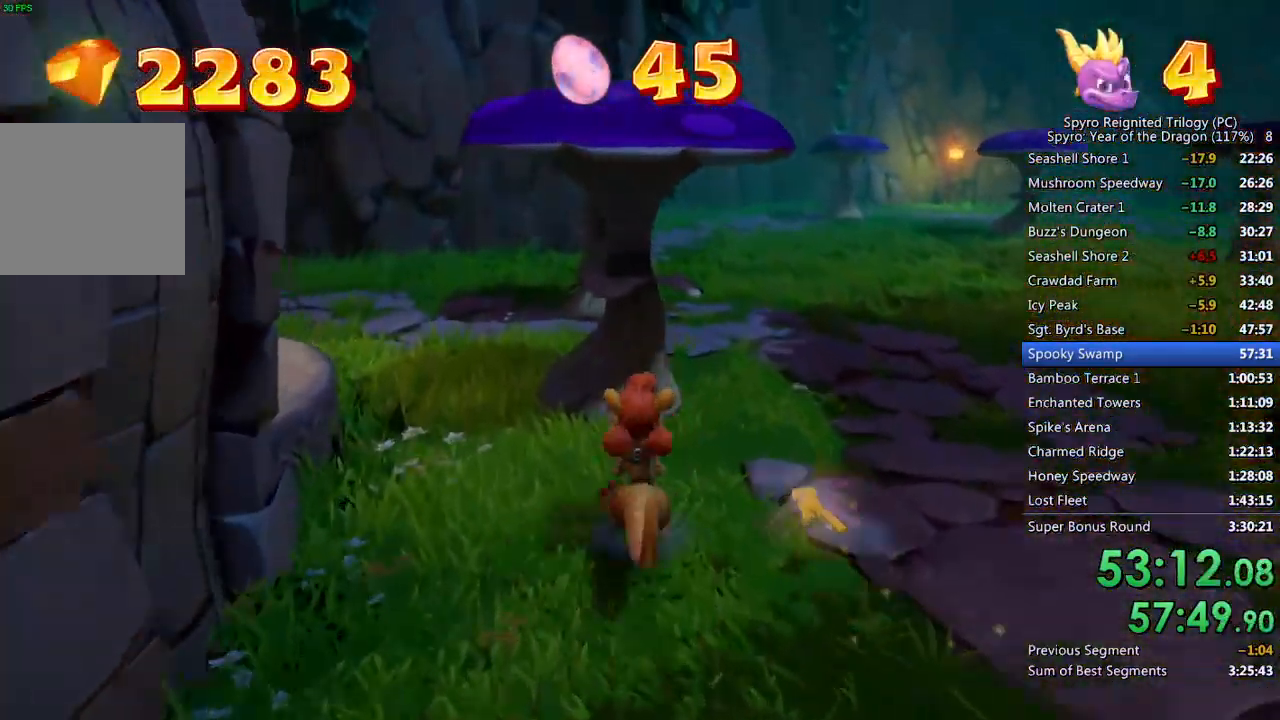
{"buttons": [], "left_stick": "up", "right_stick": "center", "events": [[133, "CROSS", "down"], [250, "CROSS", "up"], [317, "TRIANGLE", "down"], [383, "TRIANGLE", "up"], [433, "TRIANGLE", "down"], [500, "TRIANGLE", "up"]]}
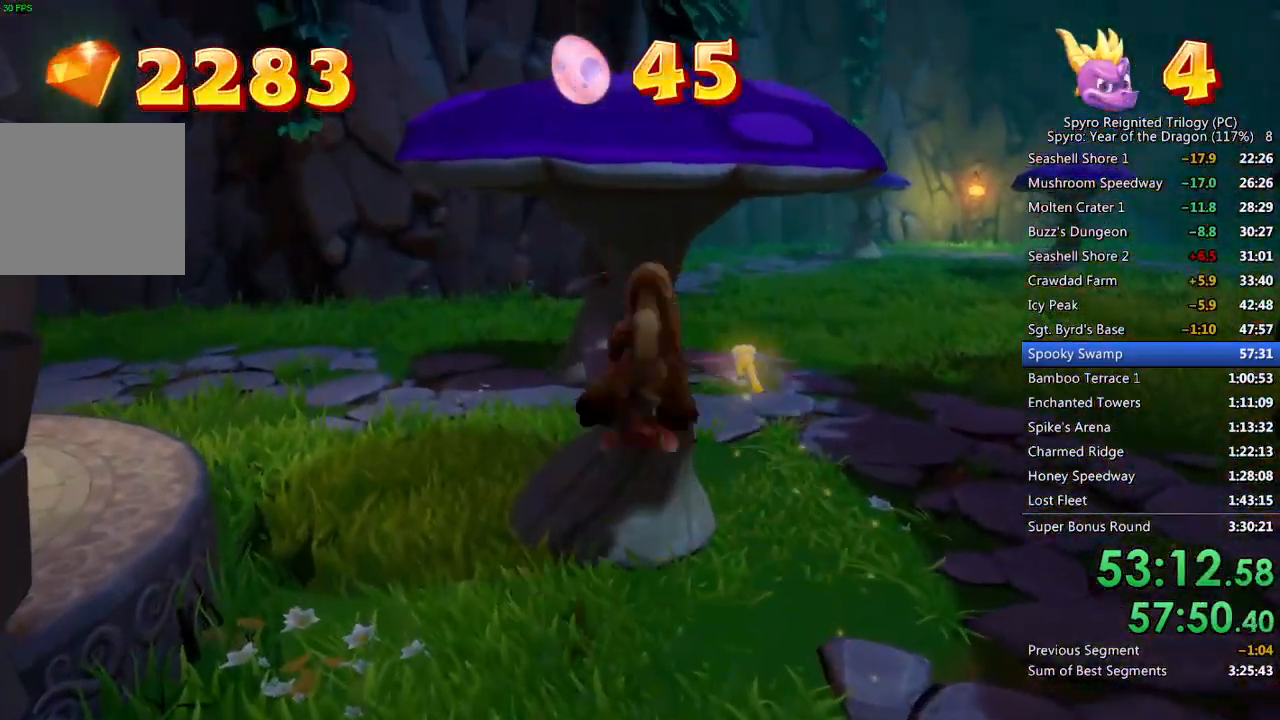
{"buttons": [], "left_stick": "up-left", "right_stick": "left", "events": [[50, "TRIANGLE", "down"], [133, "TRIANGLE", "up"], [183, "TRIANGLE", "down"], [233, "TRIANGLE", "up"], [383, "left_stick", "center"], [483, "left_stick", "up-left"], [483, "right_stick", "left"]]}
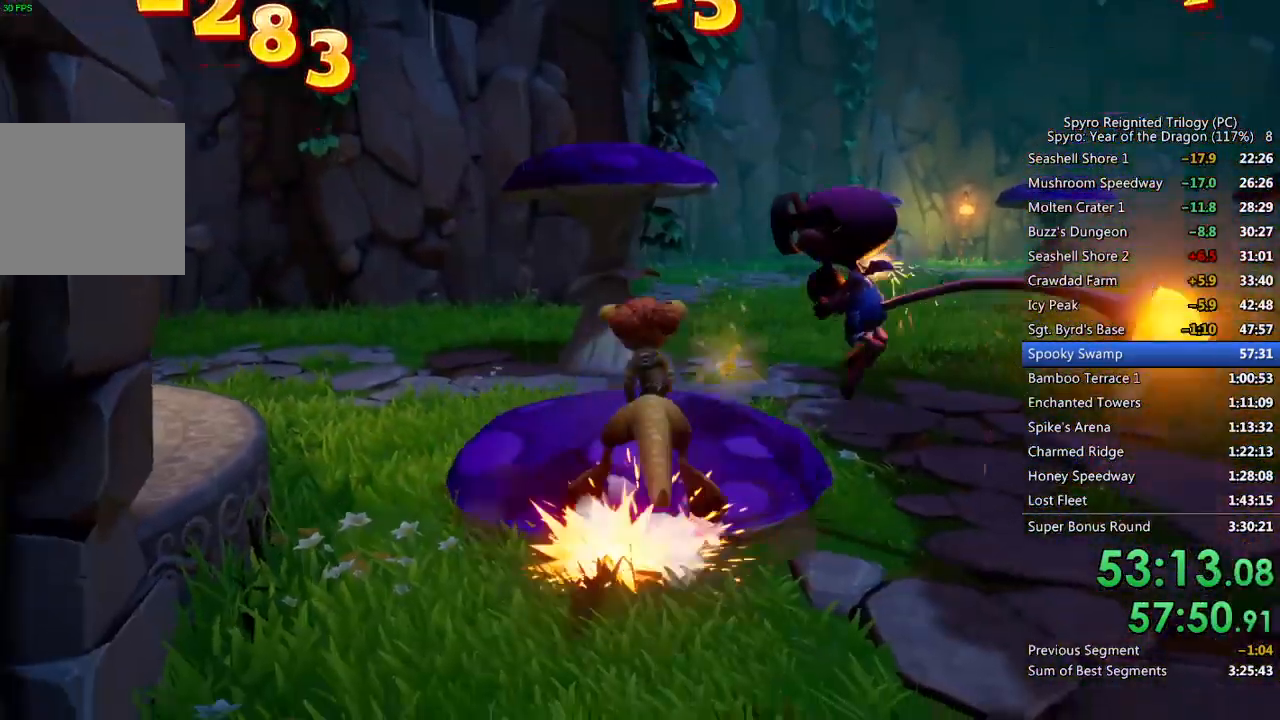
{"buttons": [], "left_stick": "up-left", "right_stick": "left", "events": [[250, "right_stick", "center"], [367, "right_stick", "left"]]}
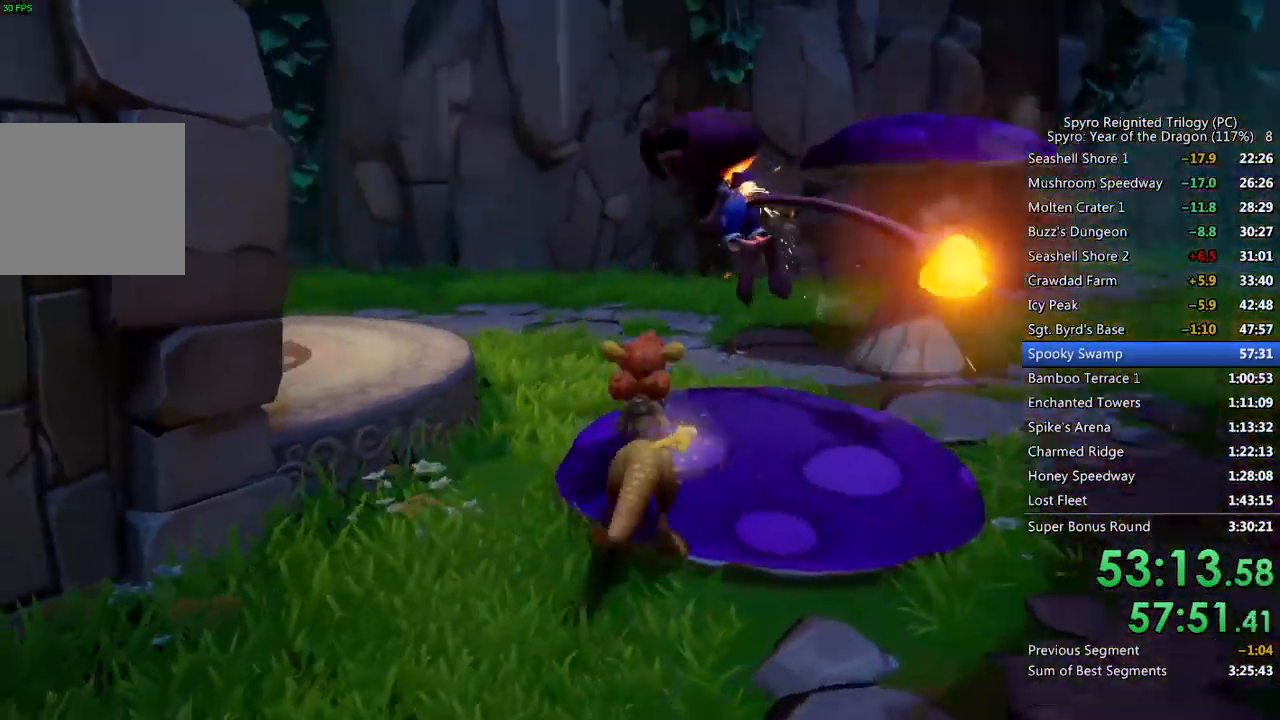
{"buttons": [], "left_stick": "left", "right_stick": "center", "events": [[17, "right_stick", "center"], [117, "right_stick", "left"], [150, "left_stick", "down-left"], [483, "left_stick", "left"], [483, "right_stick", "center"]]}
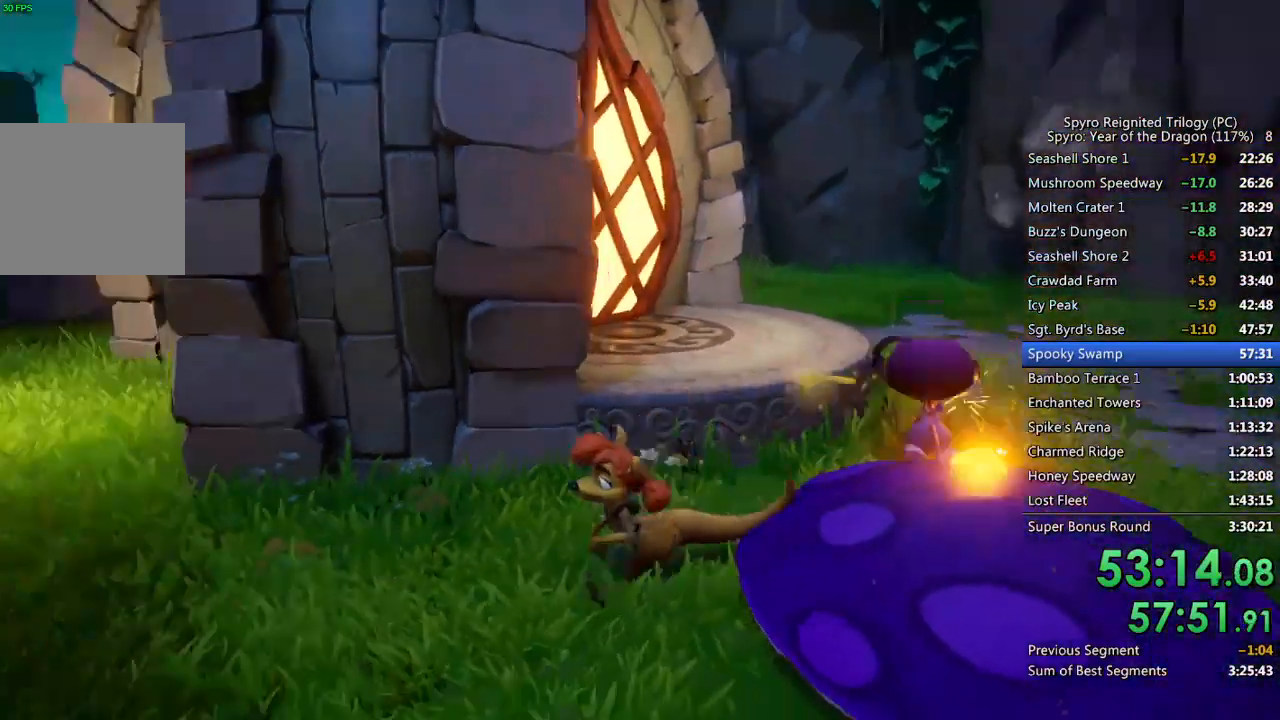
{"buttons": [], "left_stick": "up-left", "right_stick": "down-right", "events": [[300, "left_stick", "up-left"], [417, "right_stick", "down-right"]]}
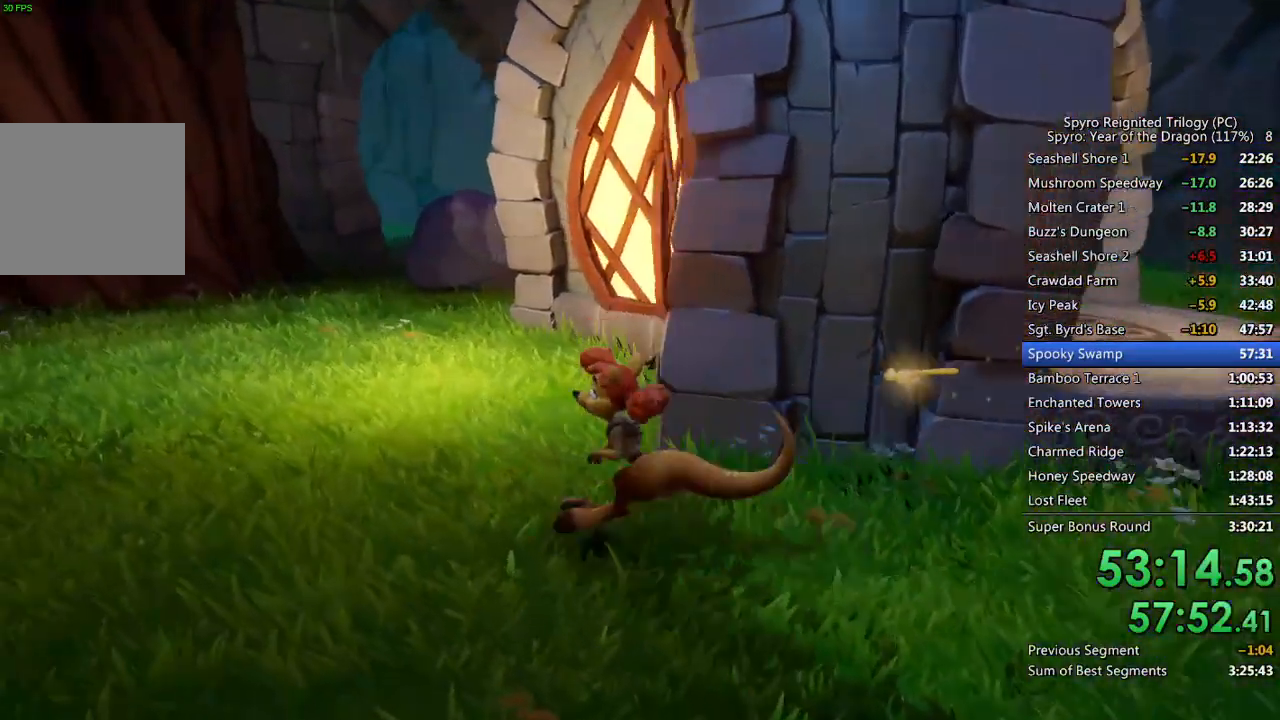
{"buttons": [], "left_stick": "up-left", "right_stick": "center", "events": [[17, "right_stick", "center"], [350, "right_stick", "right"], [433, "right_stick", "center"]]}
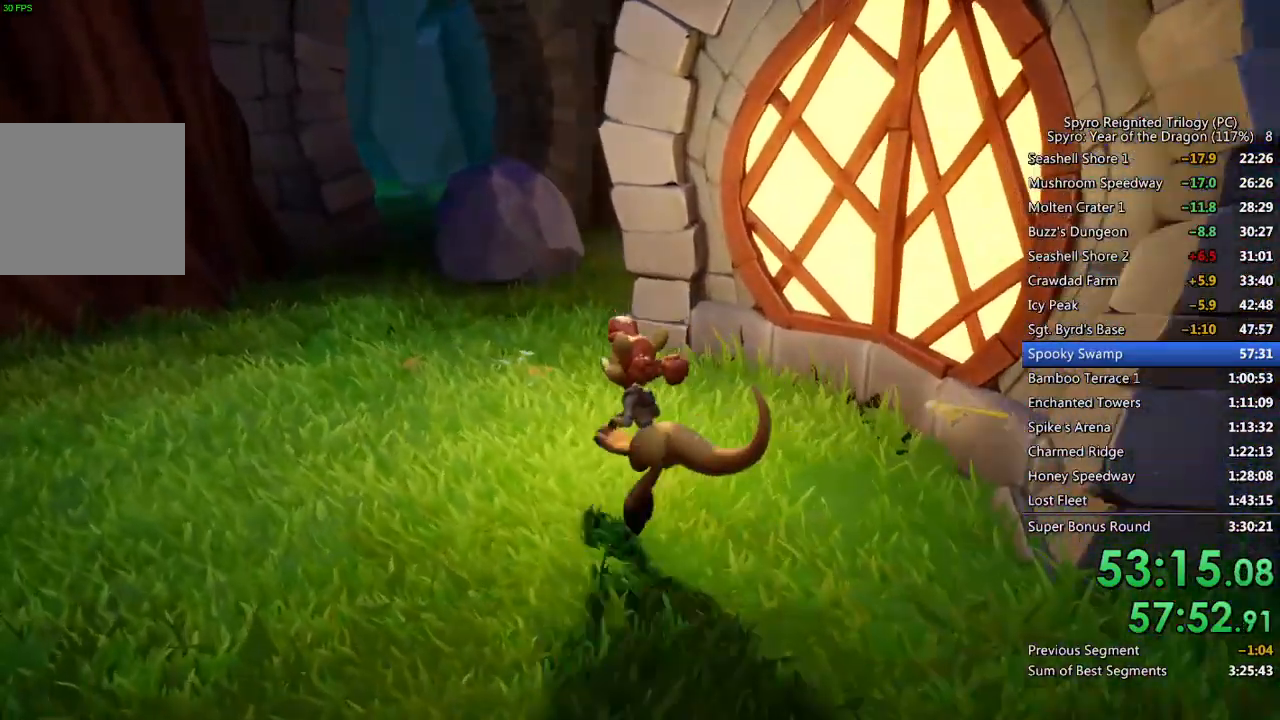
{"buttons": [], "left_stick": "up-left", "right_stick": "center", "events": []}
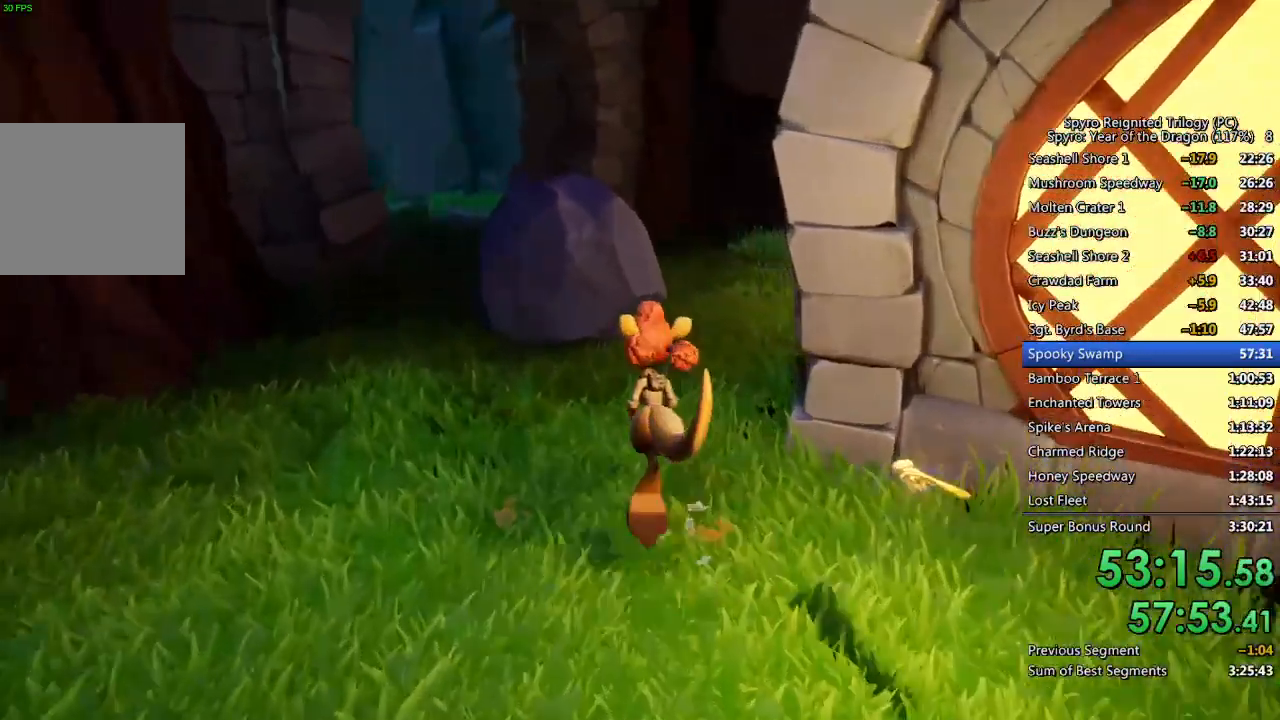
{"buttons": ["SQUARE"], "left_stick": "up-left", "right_stick": "center", "events": [[17, "right_stick", "right"], [117, "right_stick", "center"], [400, "SQUARE", "down"]]}
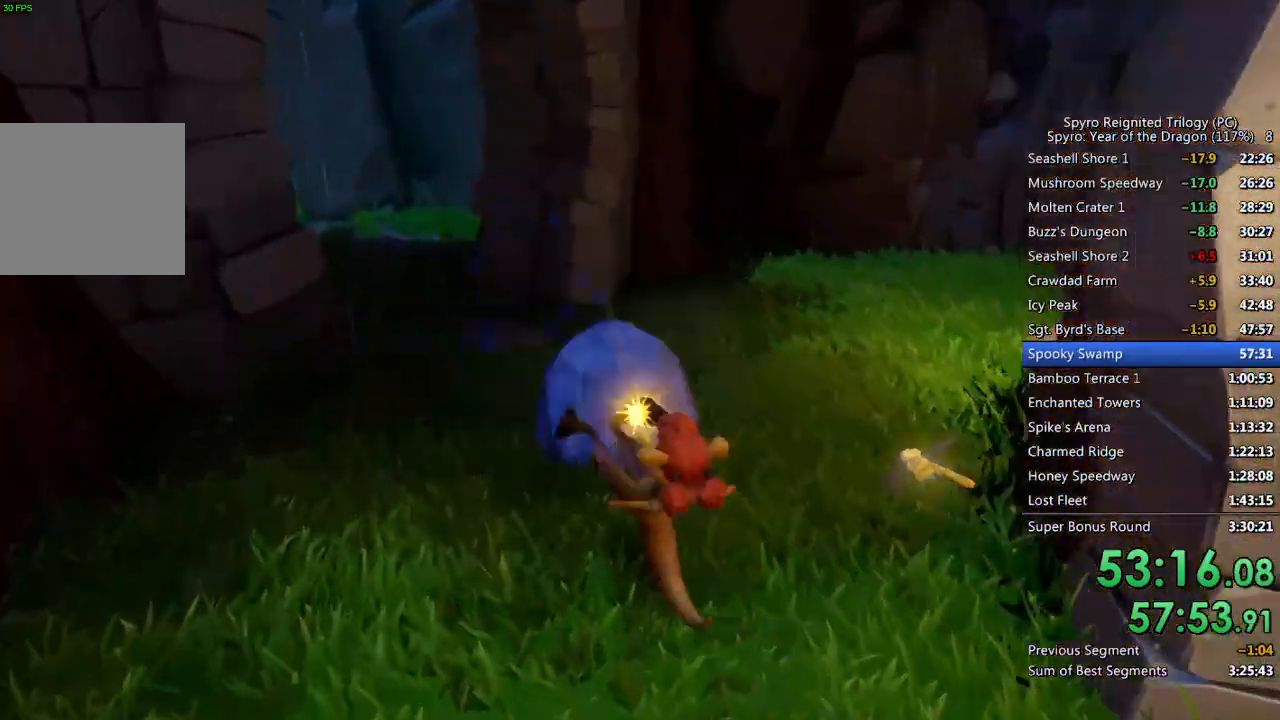
{"buttons": [], "left_stick": "up-left", "right_stick": "left", "events": [[17, "SQUARE", "up"], [167, "right_stick", "left"], [317, "right_stick", "center"], [450, "right_stick", "left"]]}
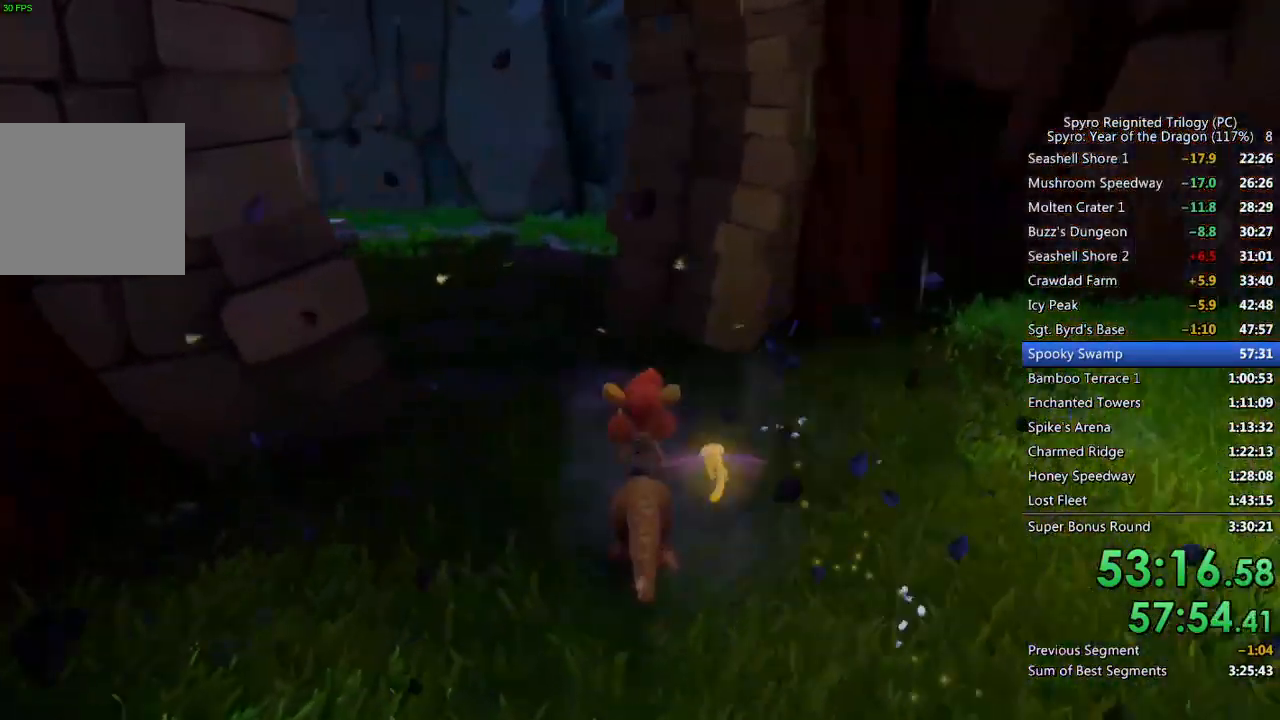
{"buttons": [], "left_stick": "up", "right_stick": "center", "events": [[83, "right_stick", "center"], [217, "right_stick", "left"], [333, "right_stick", "center"], [417, "left_stick", "up"]]}
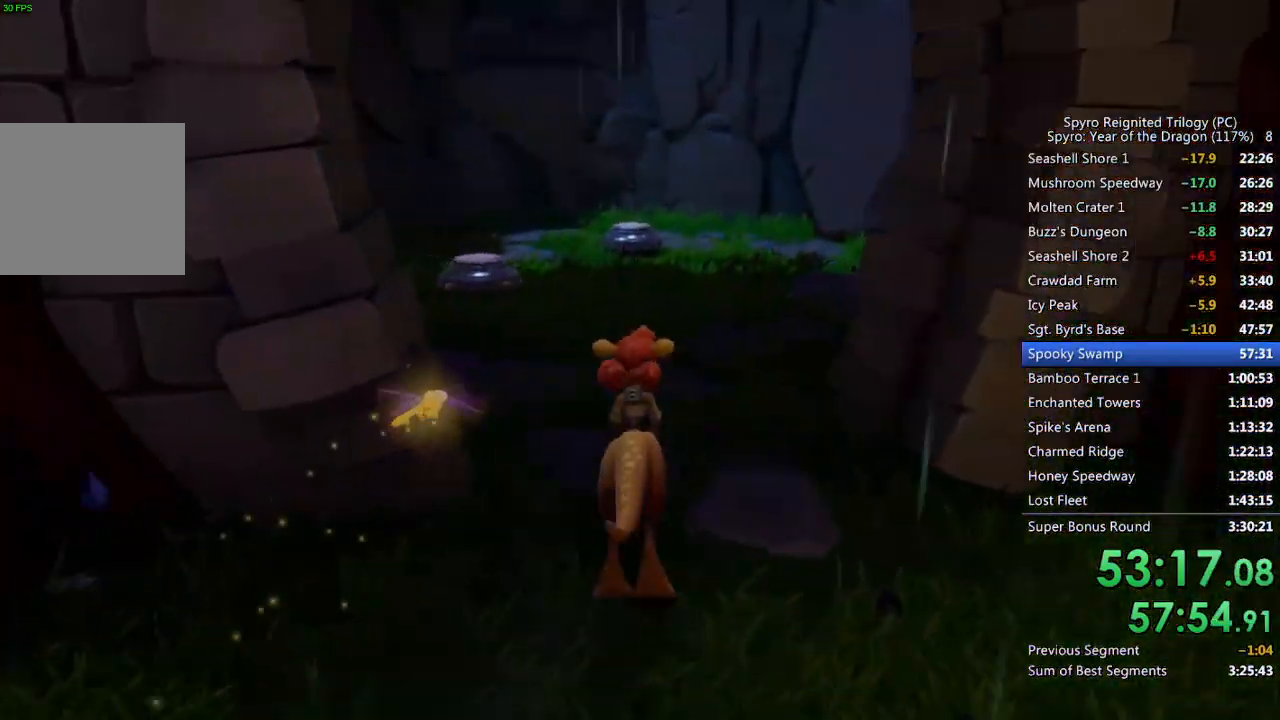
{"buttons": [], "left_stick": "up", "right_stick": "center", "events": []}